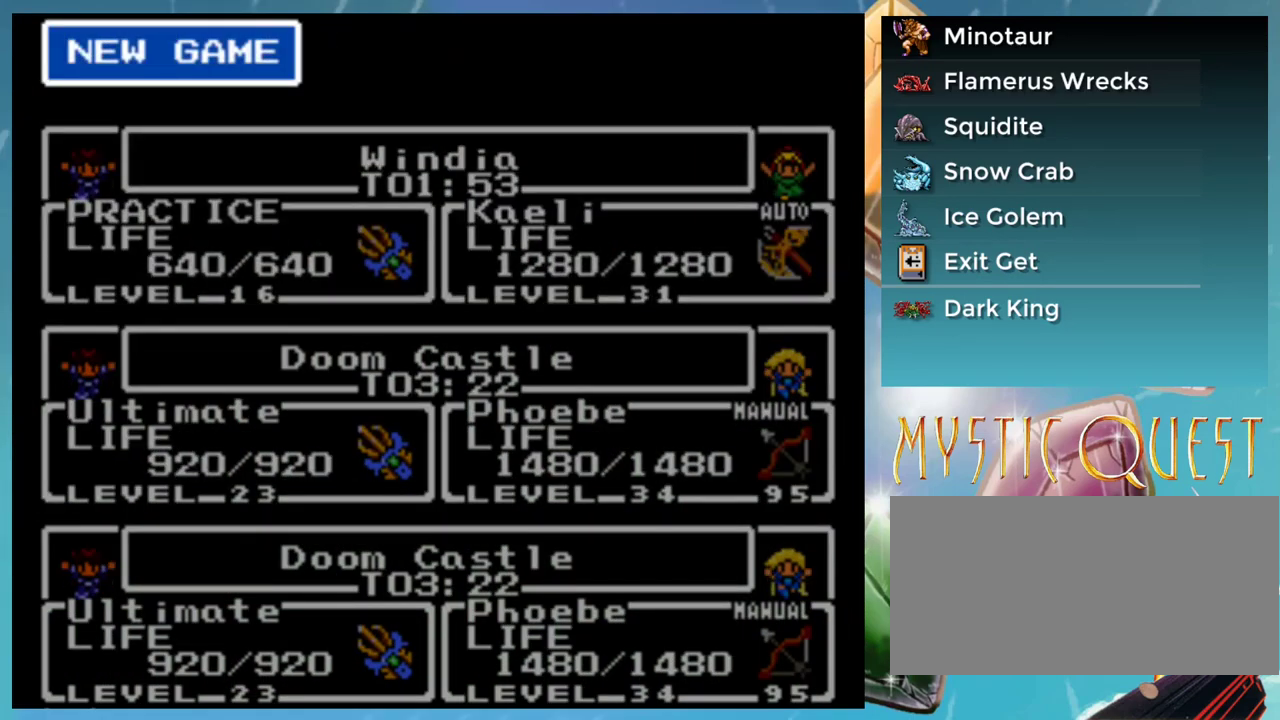
Gameplay with a controller (Nintendo layout); each line is a JSON object with the inputs held at the frame after it. "events" lists button and stick changes between this image and that frame as [ms after this image, input, new state], when the widget could be followed in between. Not read: DPAD_DOWN DPAD_RIGHT L1 L3 R3.
{"buttons": ["DPAD_UP"], "events": [[450, "DPAD_UP", "down"]]}
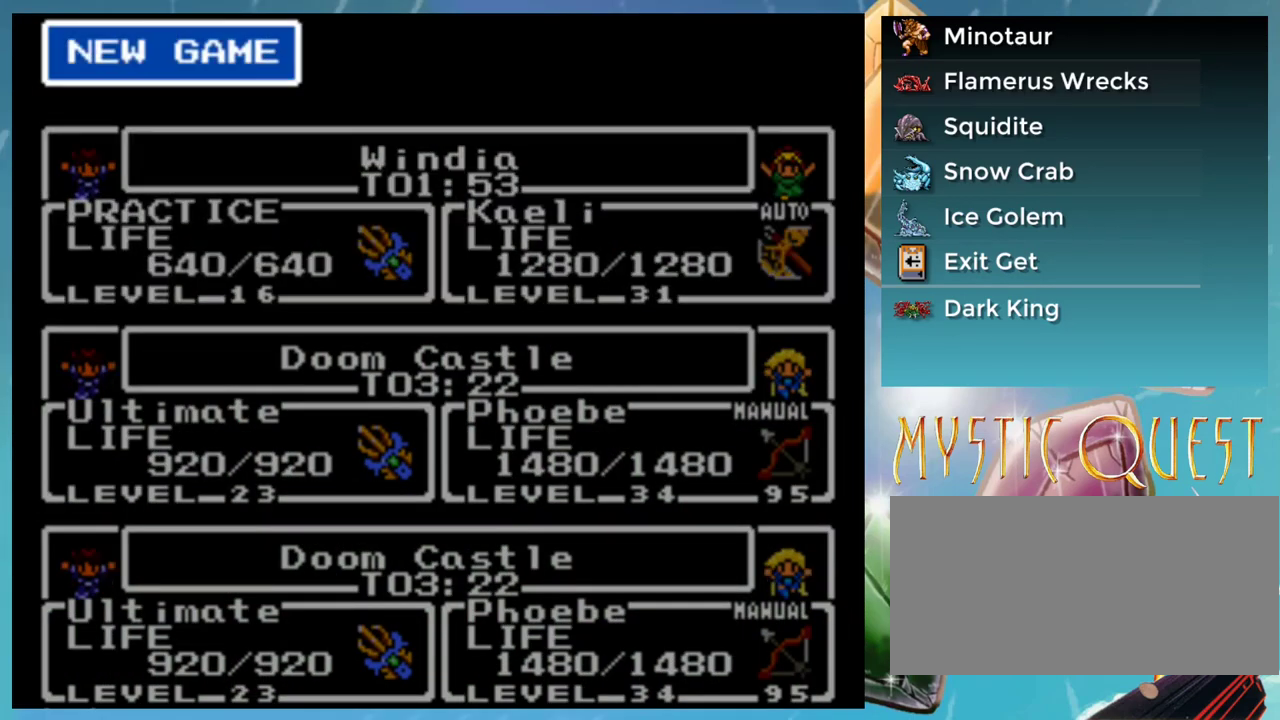
{"buttons": [], "events": [[17, "DPAD_UP", "up"], [217, "A", "down"], [300, "A", "up"]]}
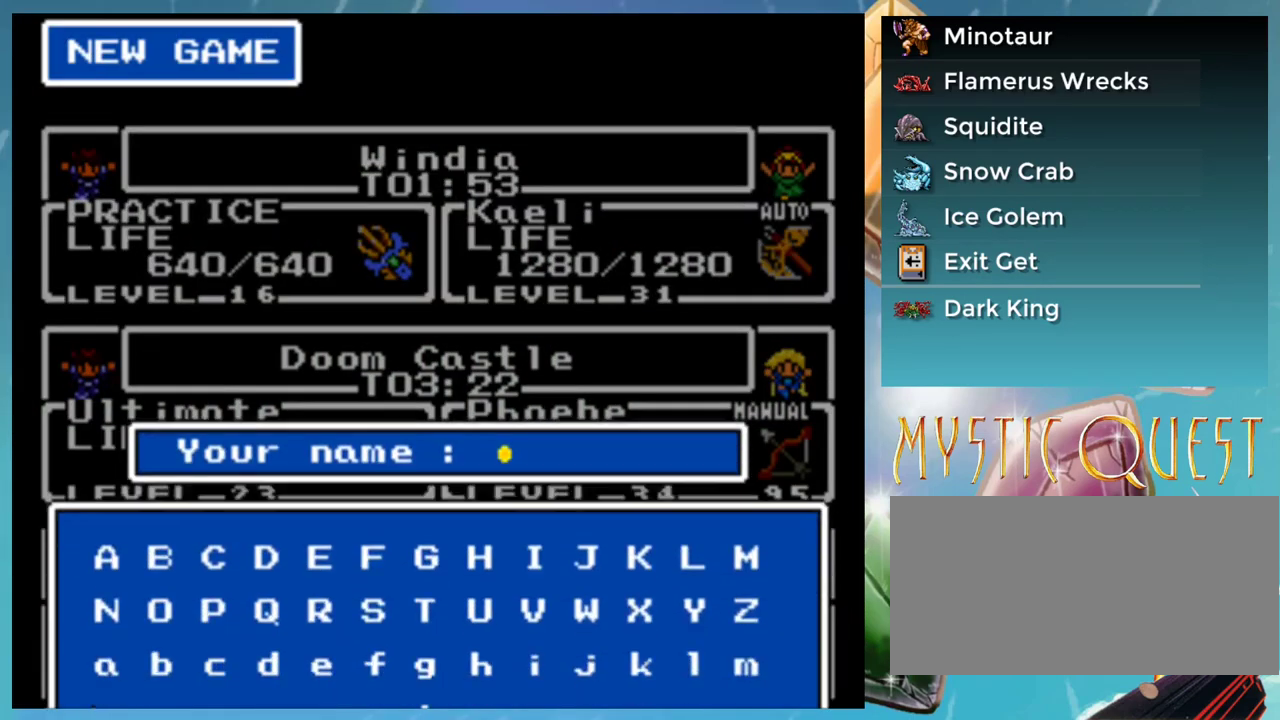
{"buttons": [], "events": []}
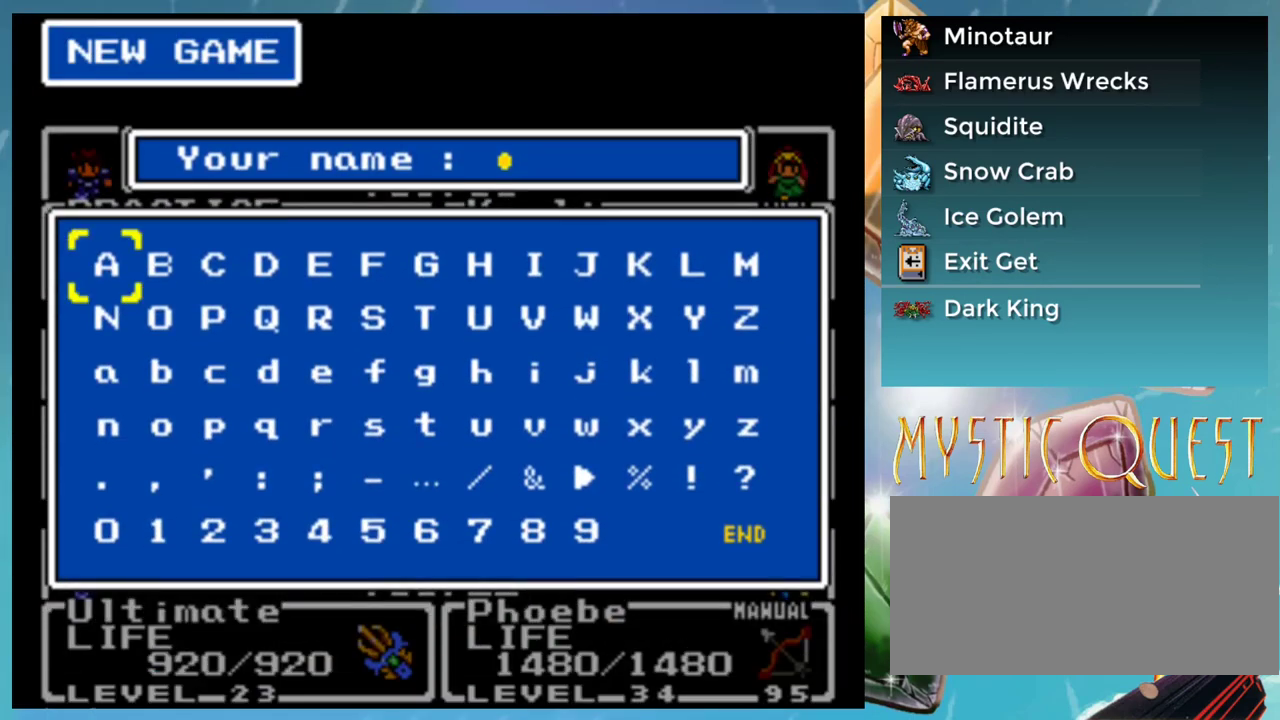
{"buttons": [], "events": []}
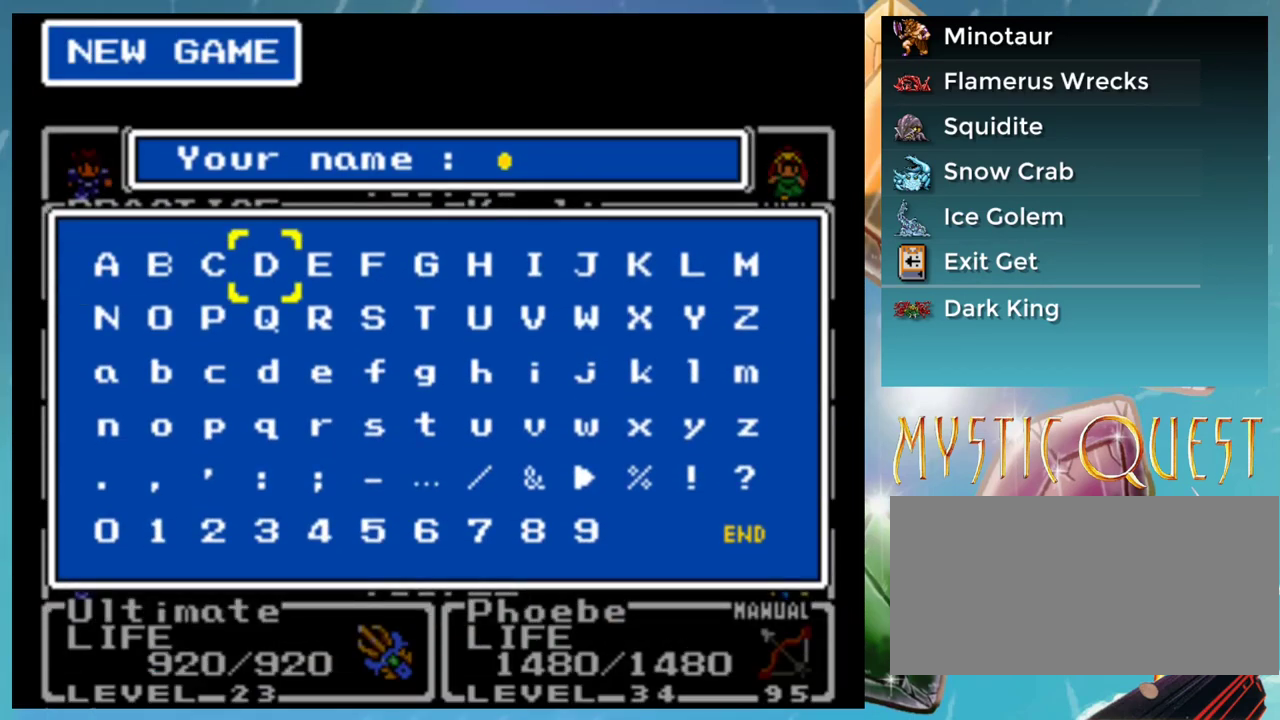
{"buttons": [], "events": []}
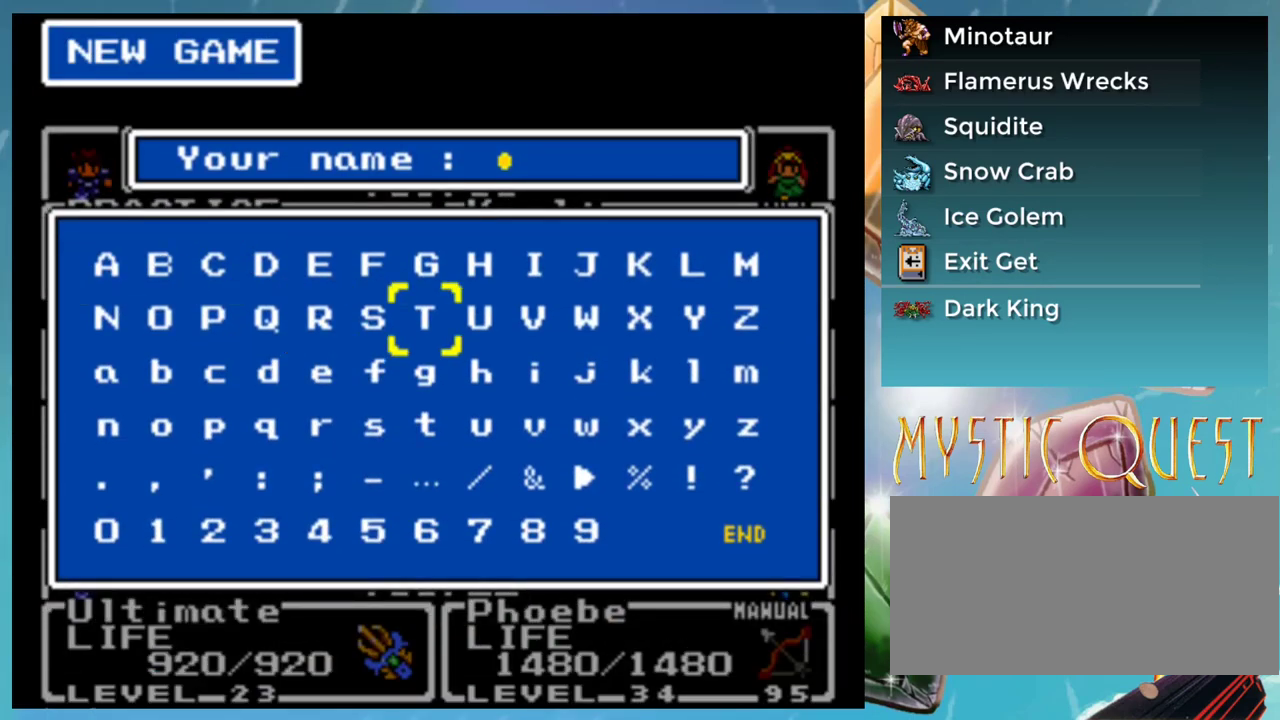
{"buttons": [], "events": [[117, "A", "down"], [183, "A", "up"]]}
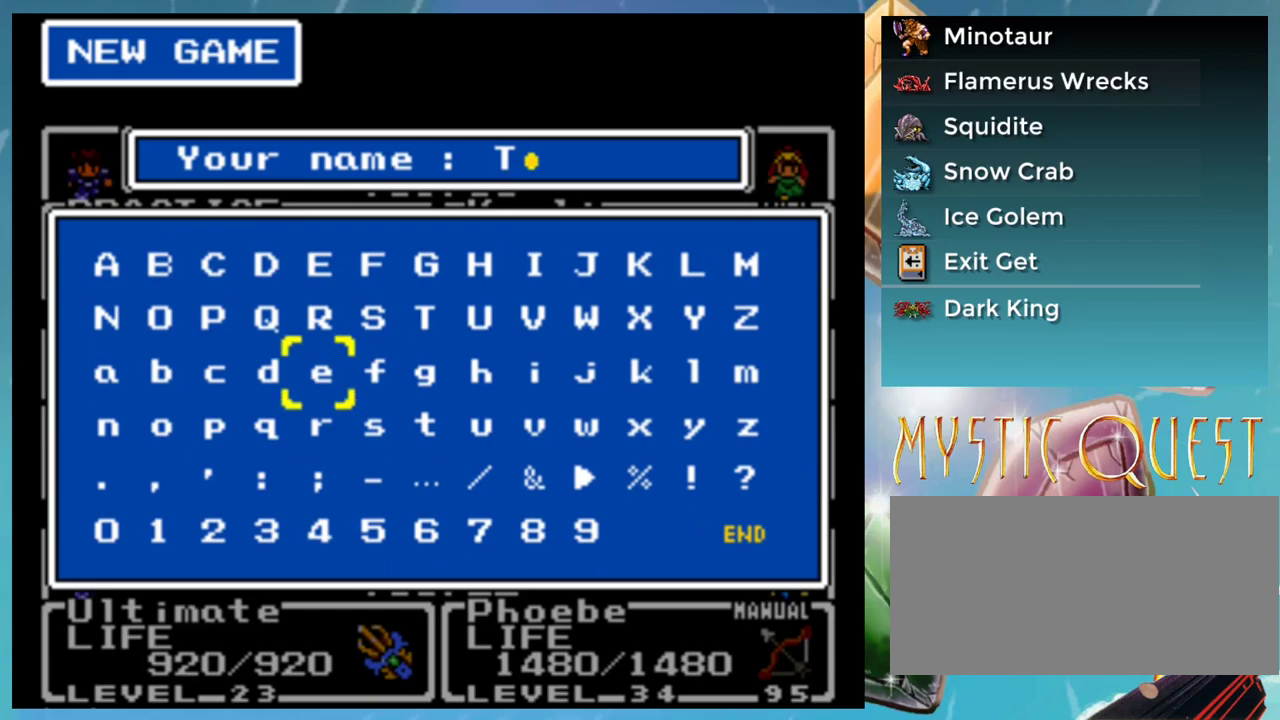
{"buttons": [], "events": [[150, "A", "down"], [233, "A", "up"]]}
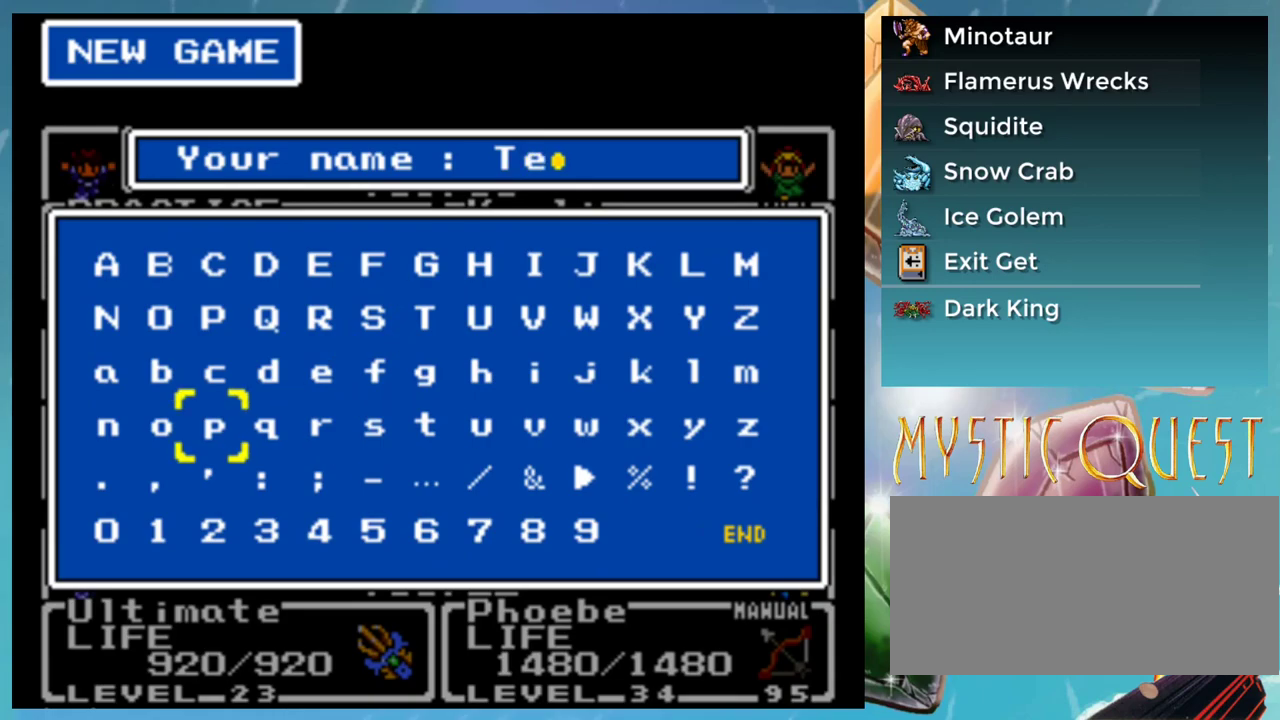
{"buttons": ["DPAD_UP"], "events": [[383, "A", "down"], [450, "A", "up"], [450, "DPAD_UP", "down"]]}
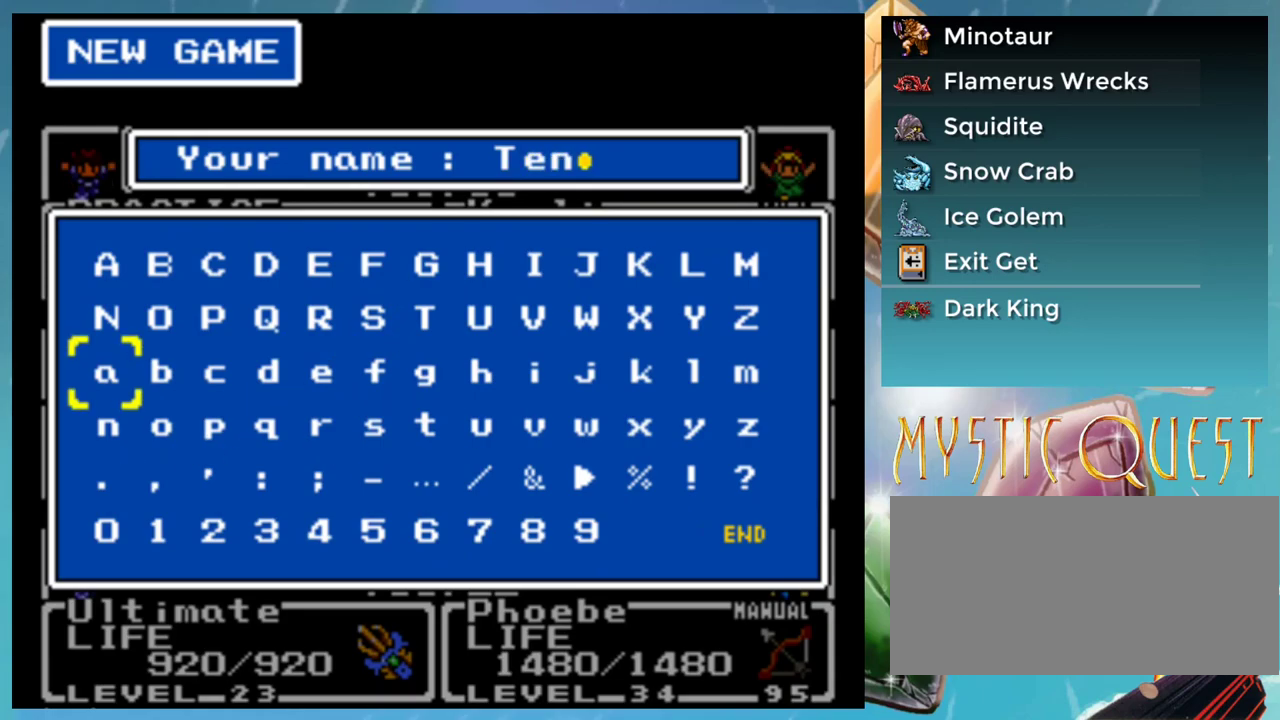
{"buttons": [], "events": [[17, "DPAD_UP", "up"]]}
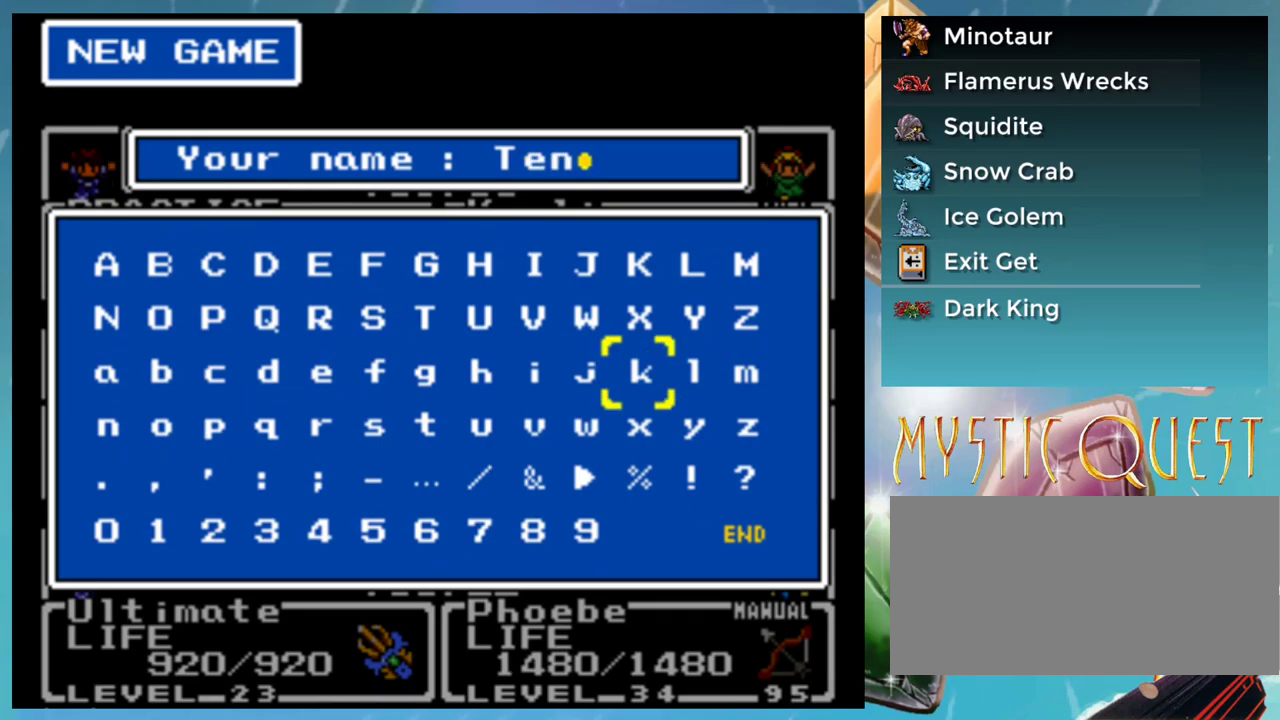
{"buttons": [], "events": []}
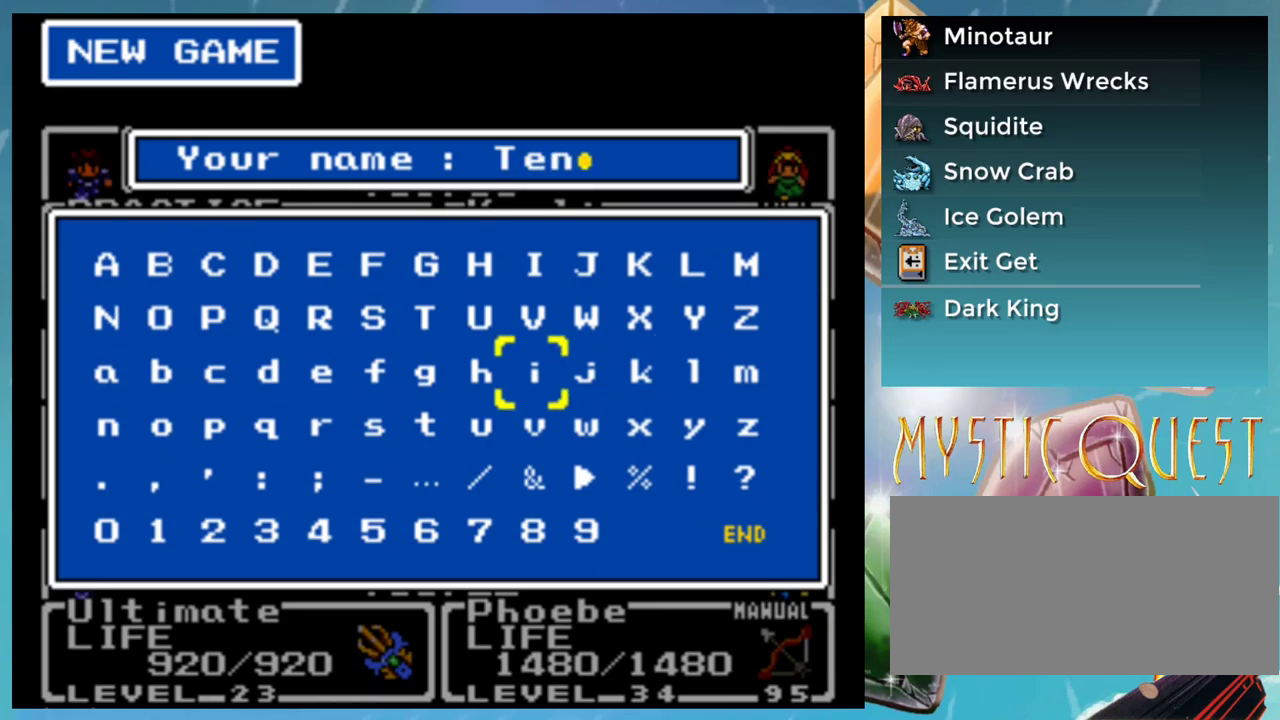
{"buttons": [], "events": []}
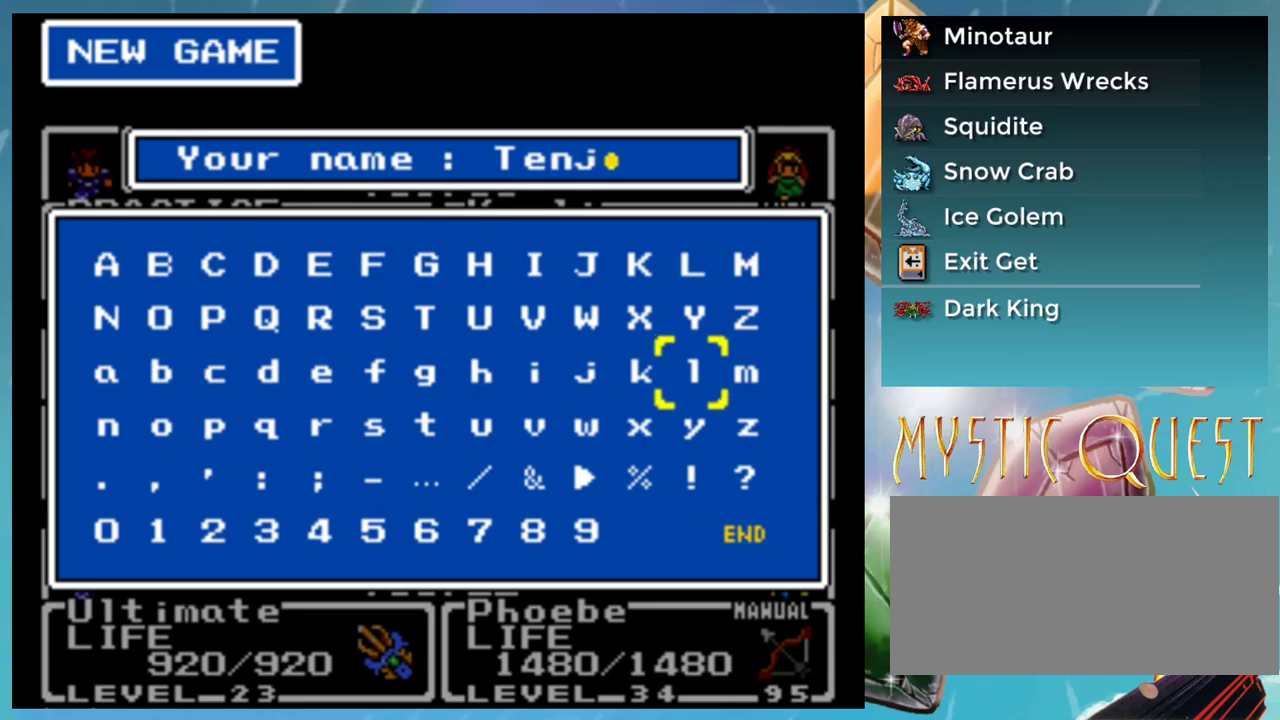
{"buttons": [], "events": [[200, "A", "down"], [267, "A", "up"]]}
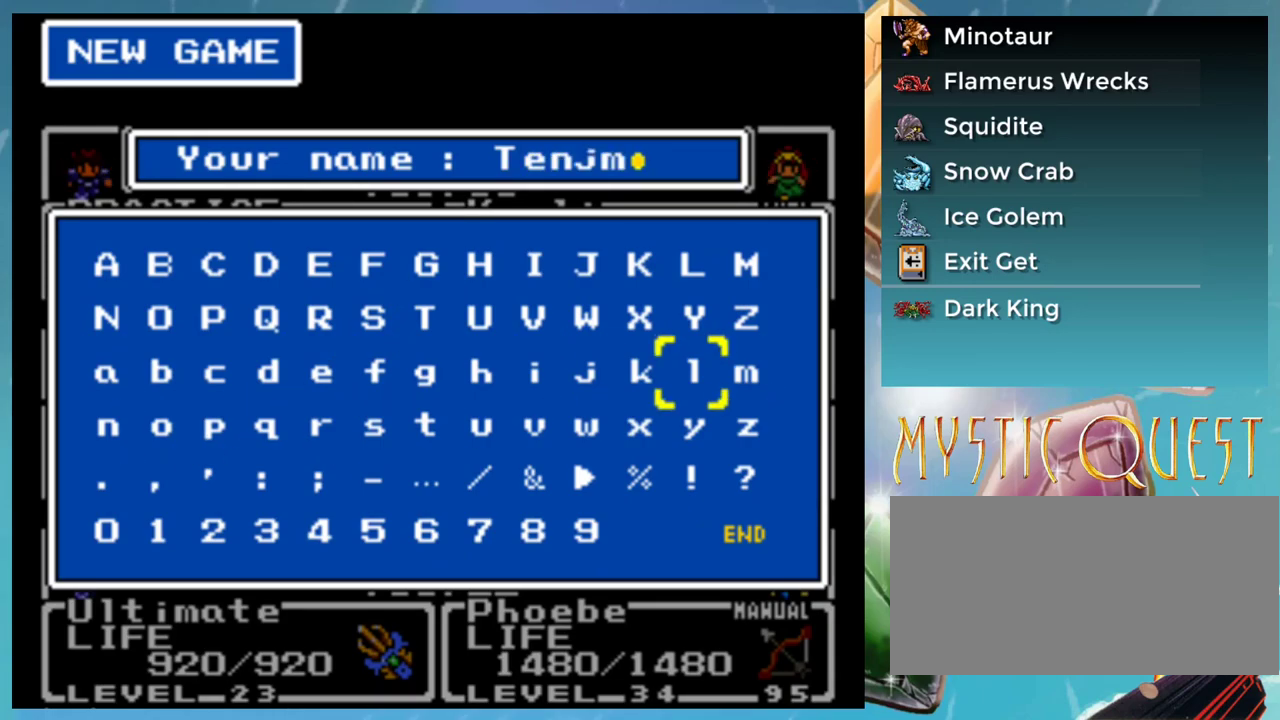
{"buttons": [], "events": [[200, "B", "down"], [267, "B", "up"]]}
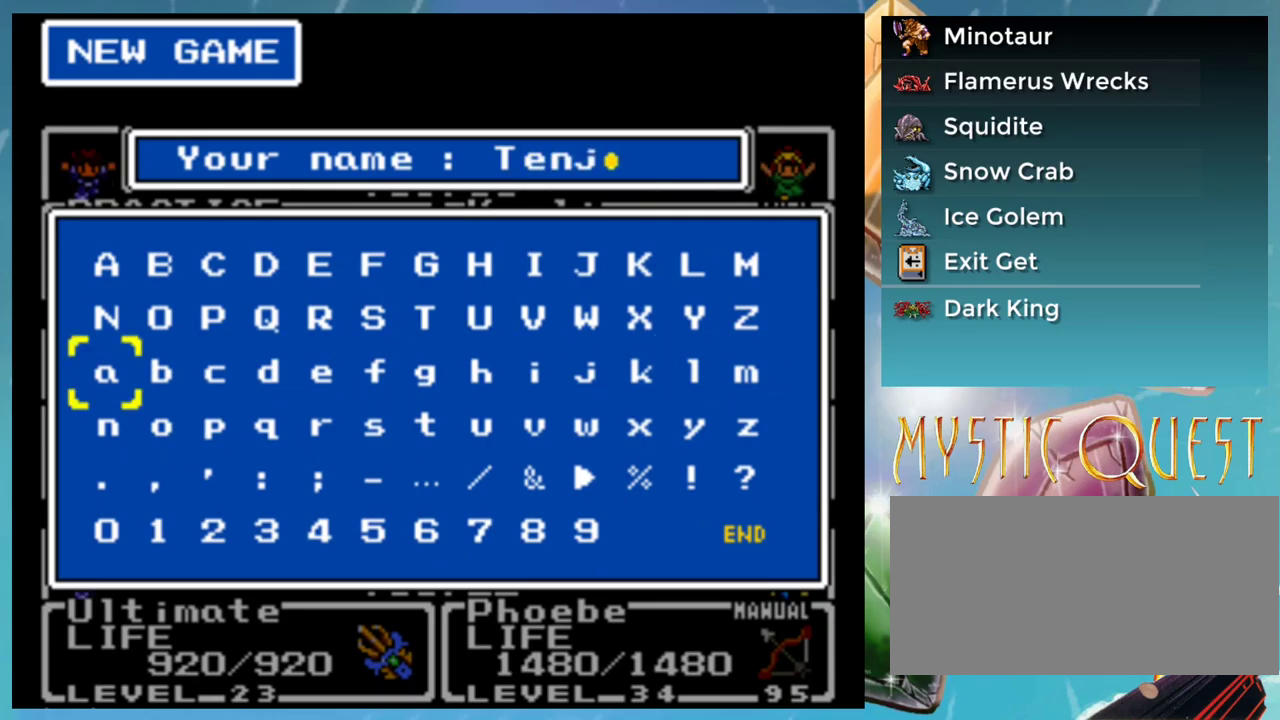
{"buttons": ["A"], "events": [[83, "A", "down"], [150, "A", "up"], [467, "A", "down"]]}
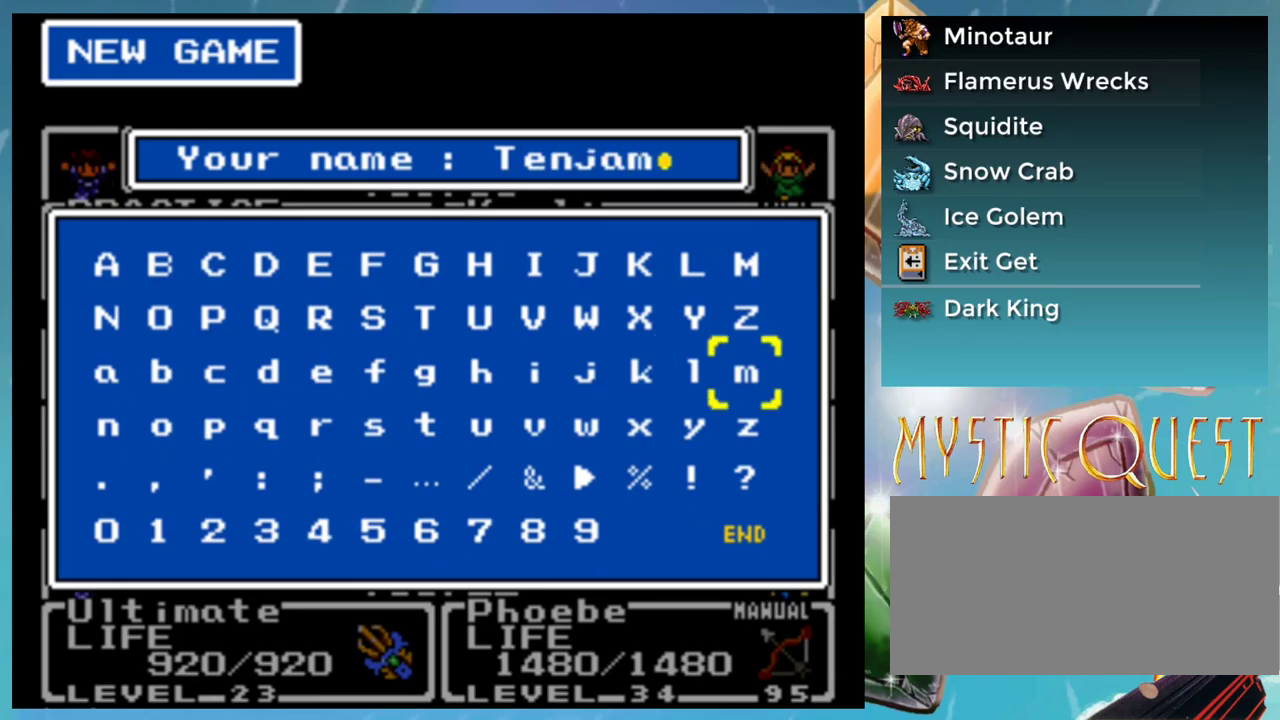
{"buttons": [], "events": [[33, "A", "up"]]}
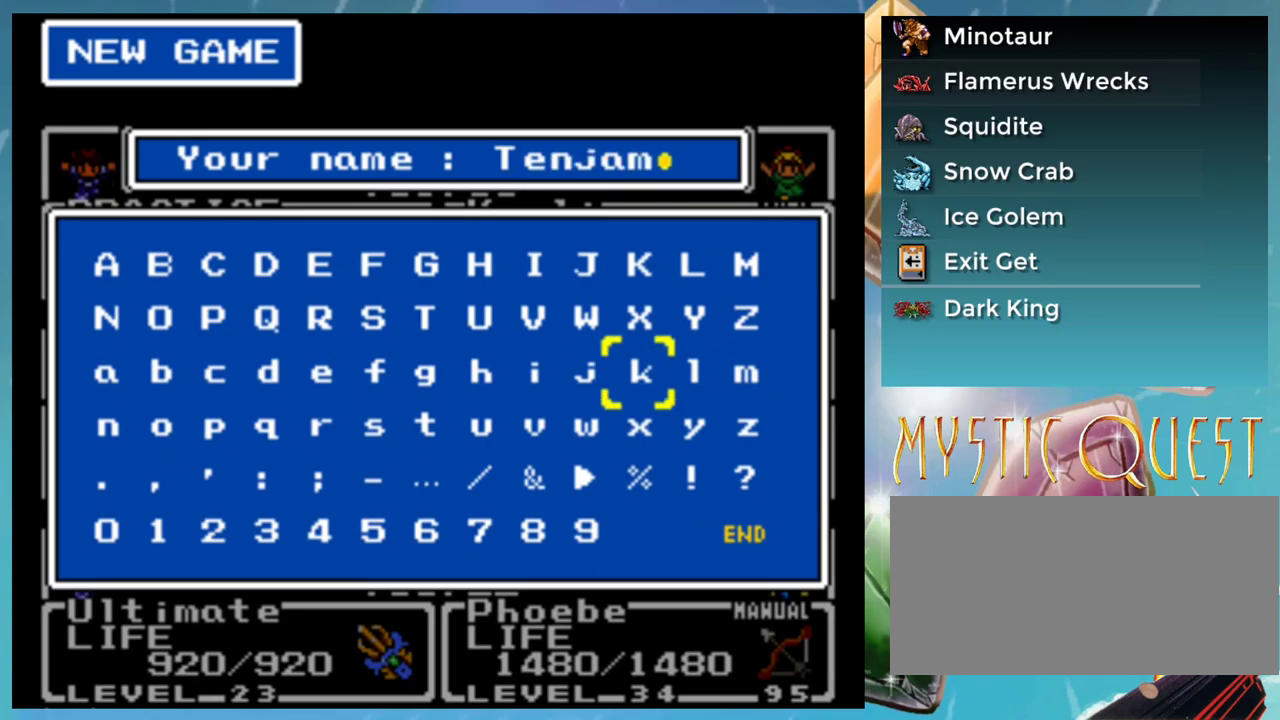
{"buttons": [], "events": [[317, "A", "down"], [400, "A", "up"]]}
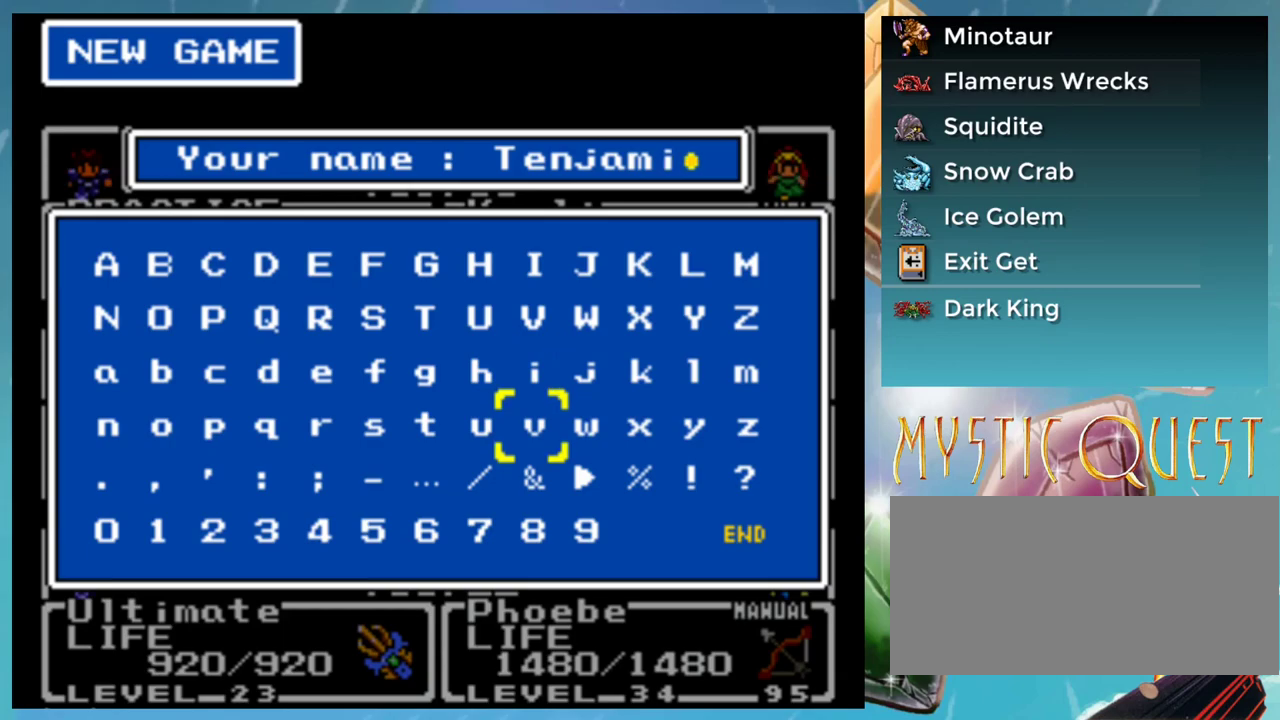
{"buttons": [], "events": []}
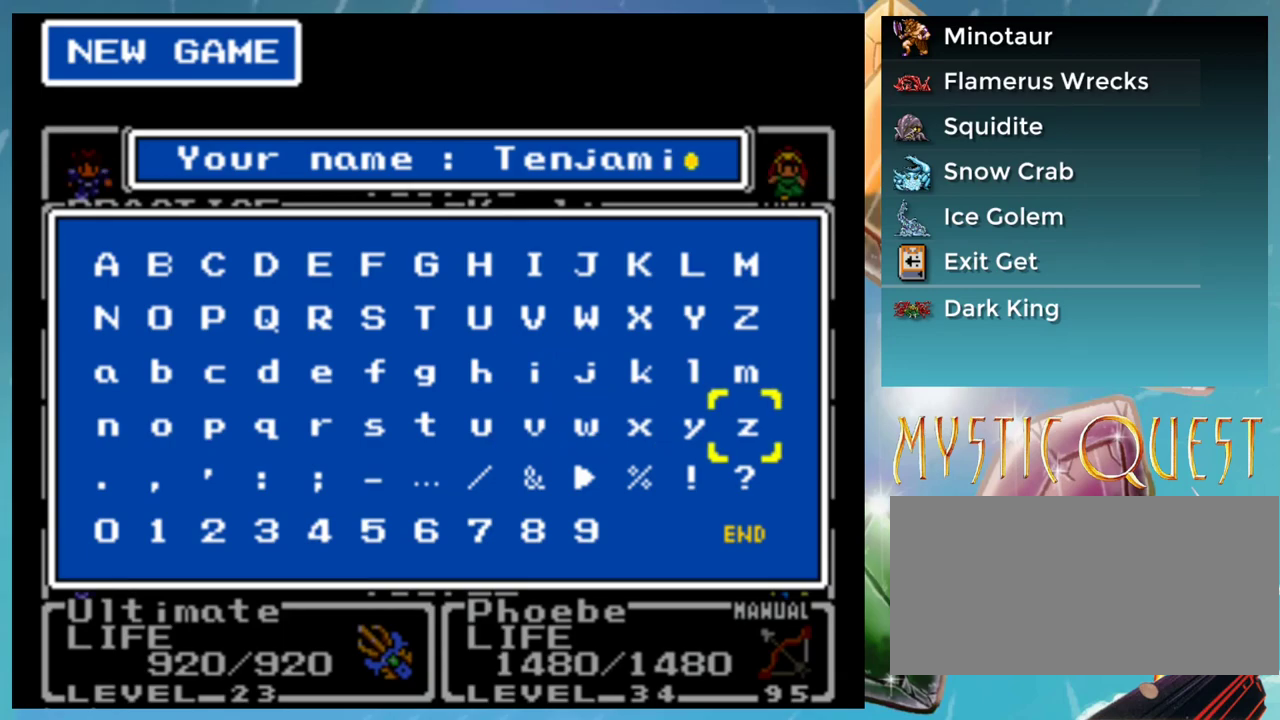
{"buttons": ["A"], "events": [[450, "A", "down"]]}
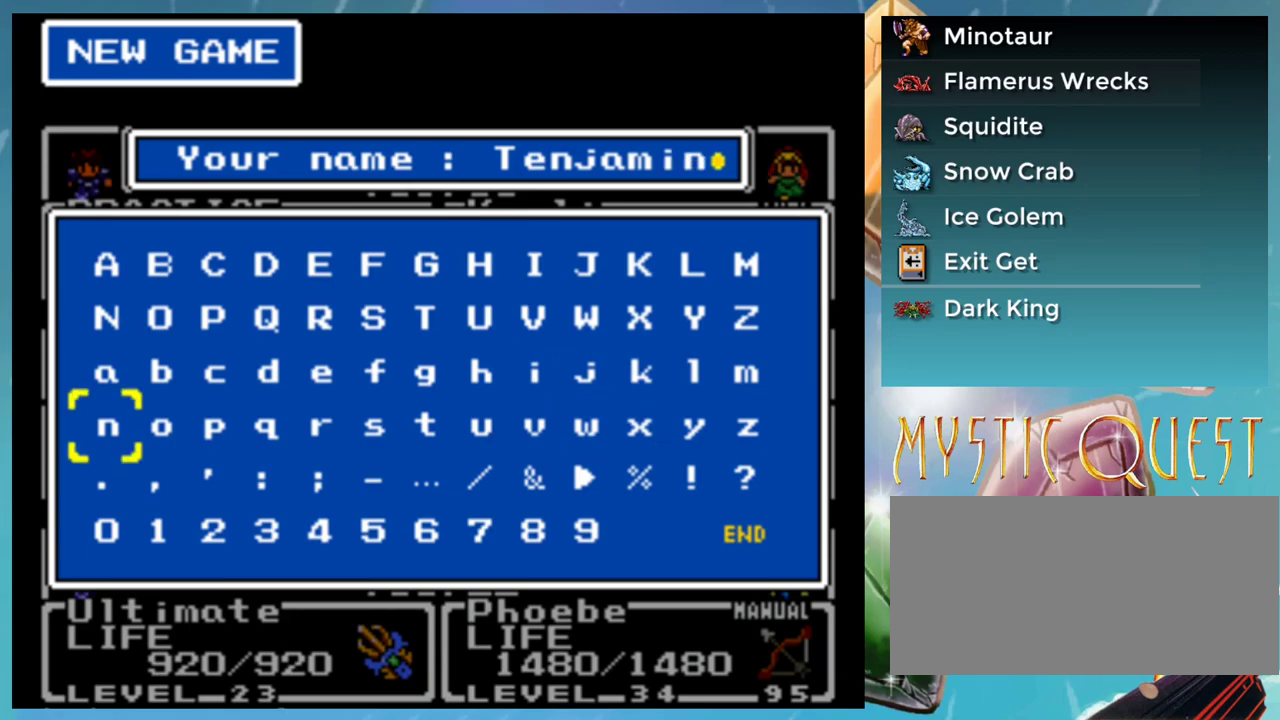
{"buttons": [], "events": [[33, "A", "up"]]}